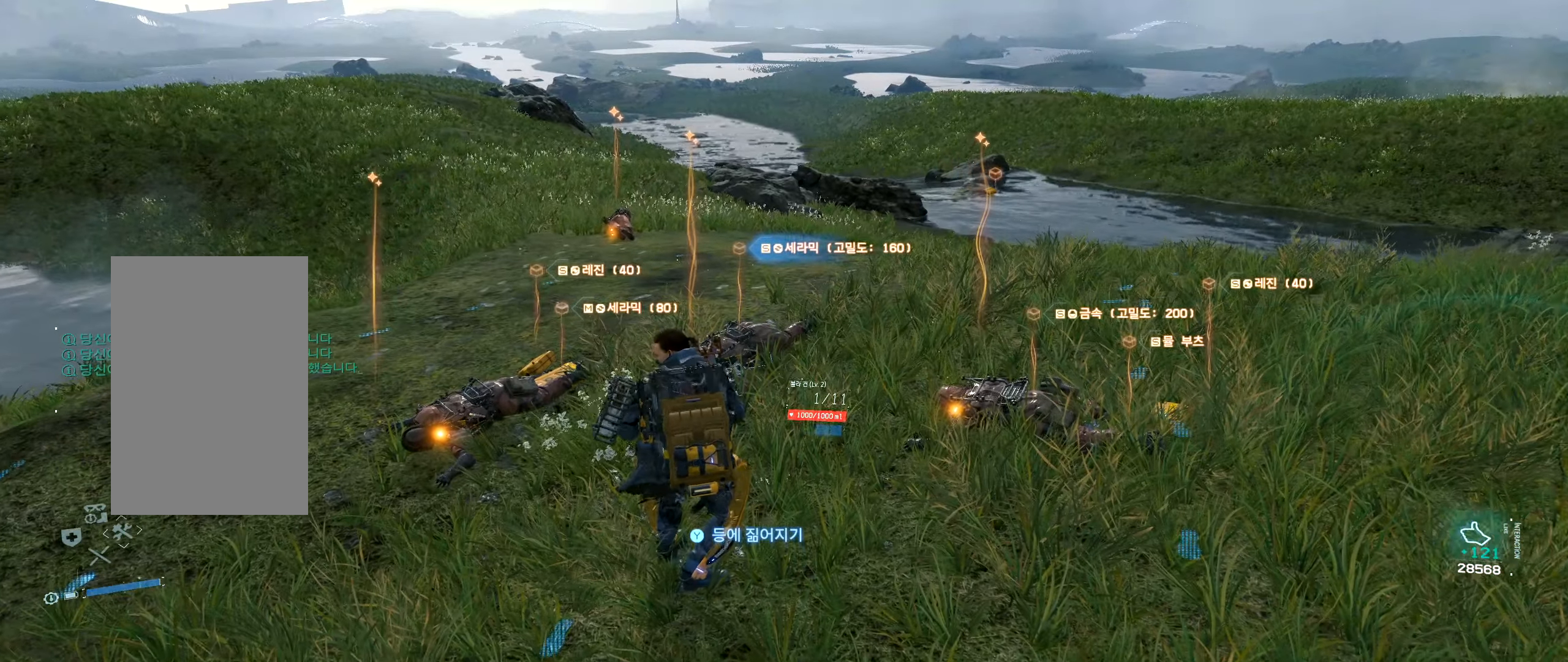
Gameplay with a controller (Xbox layout); each line is a JSON object with the inputs held at the frame after it. "events" lists button and stick changes between this image and that frame as [ms after this image, input, new state], when the widget could be followed in between. Not read: L3 R2 R3 TOUCHPAD other_buttons right_stick.
{"buttons": [], "left_stick": "center", "events": [[83, "START", "down"], [283, "START", "up"]]}
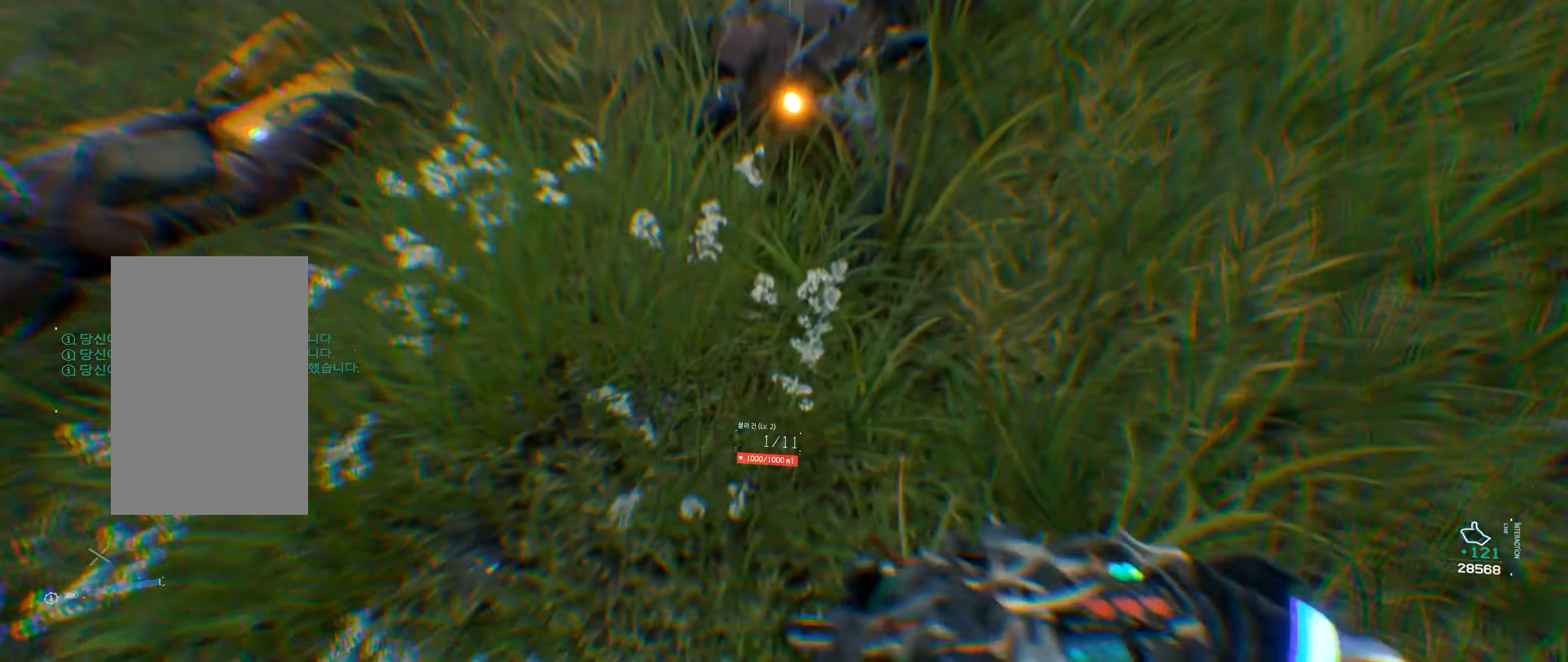
{"buttons": [], "left_stick": "center", "events": []}
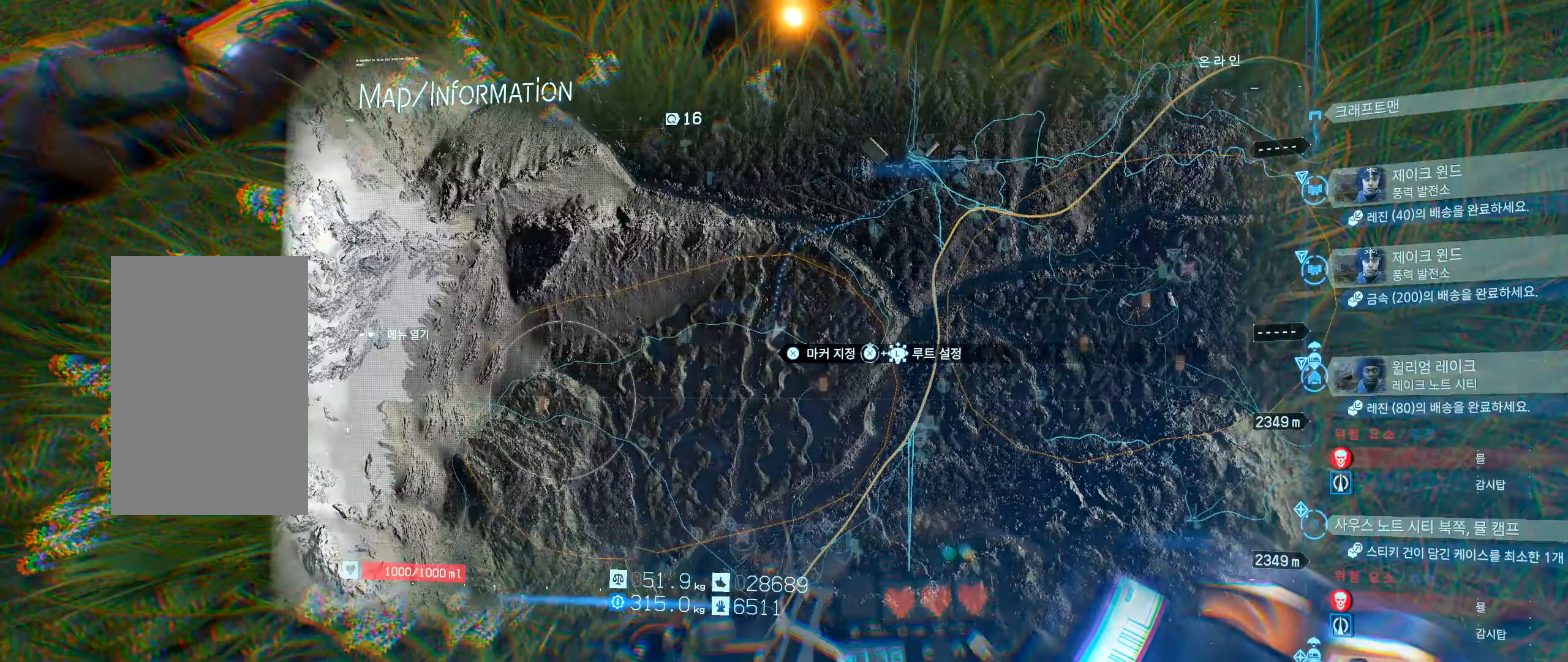
{"buttons": [], "left_stick": "center"}
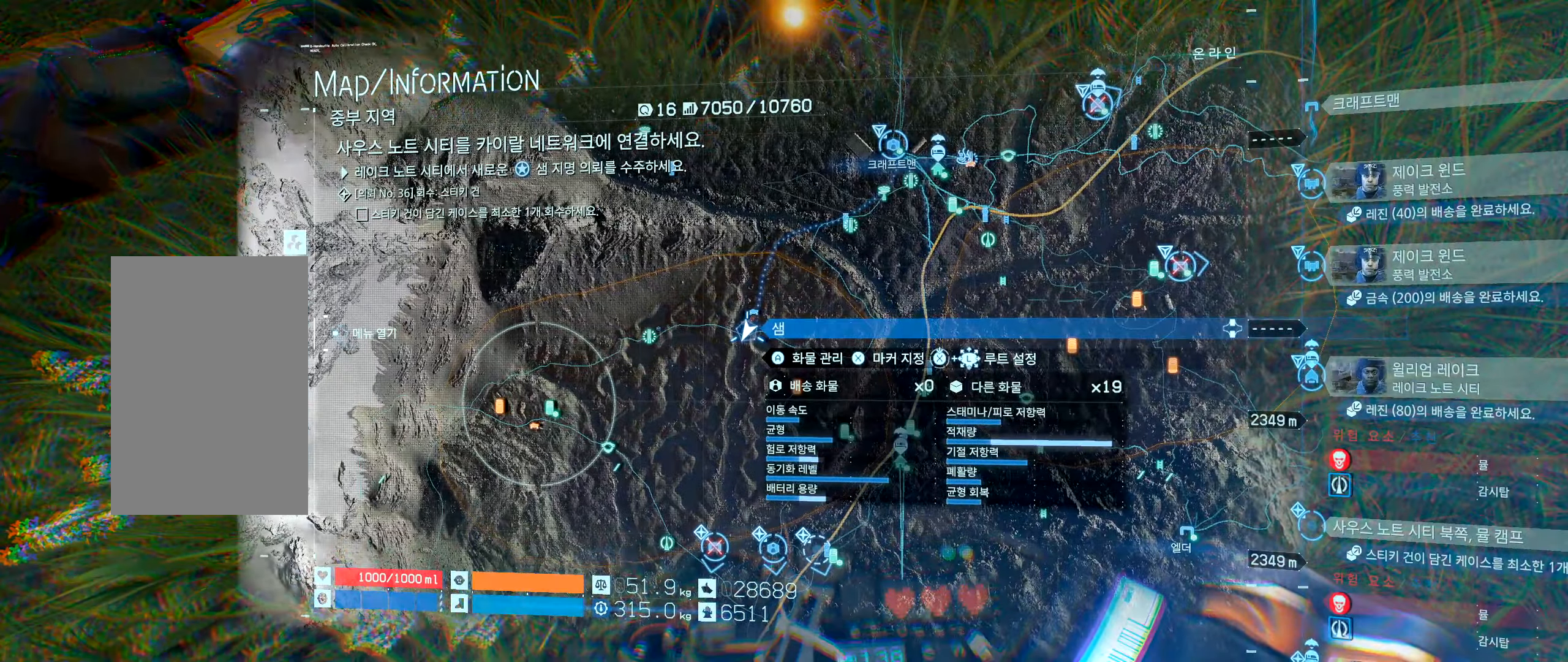
{"buttons": [], "left_stick": "center", "events": []}
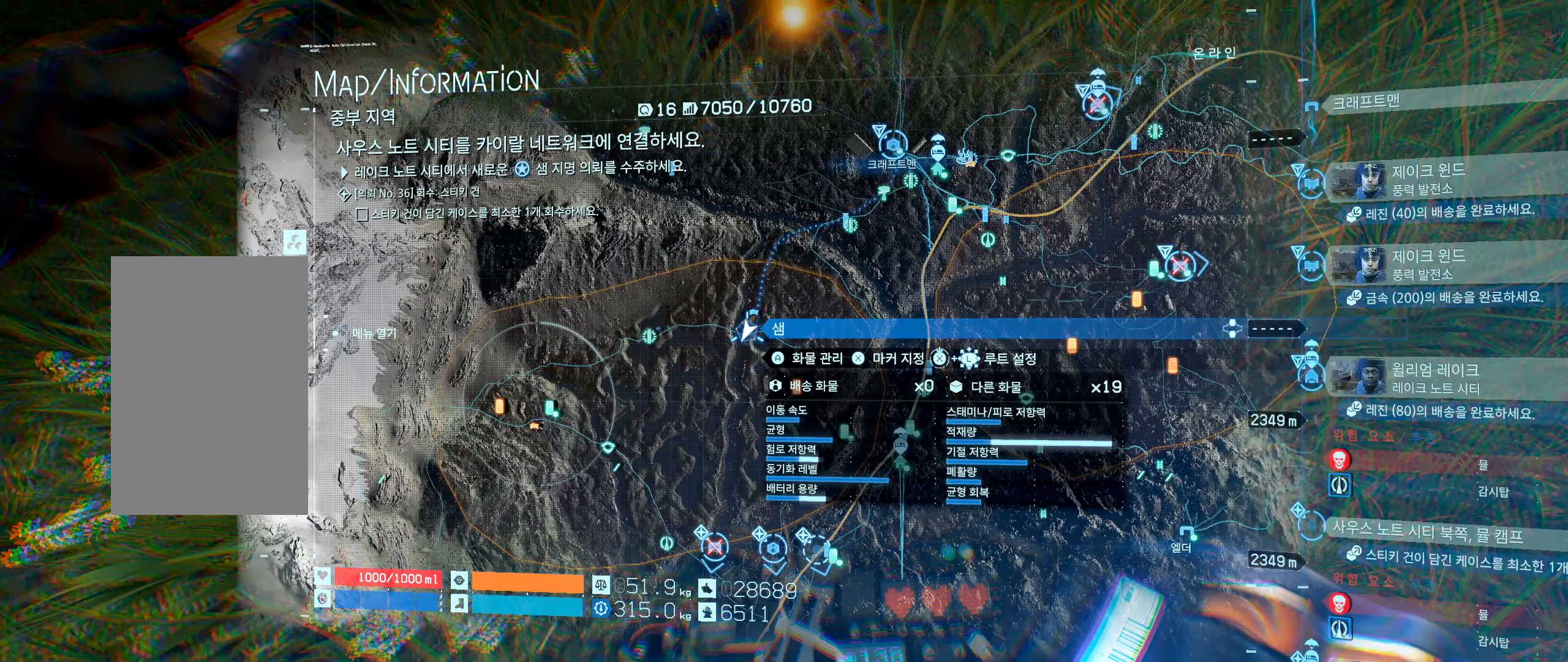
{"buttons": [], "left_stick": "center", "events": [[133, "A", "down"], [233, "A", "up"]]}
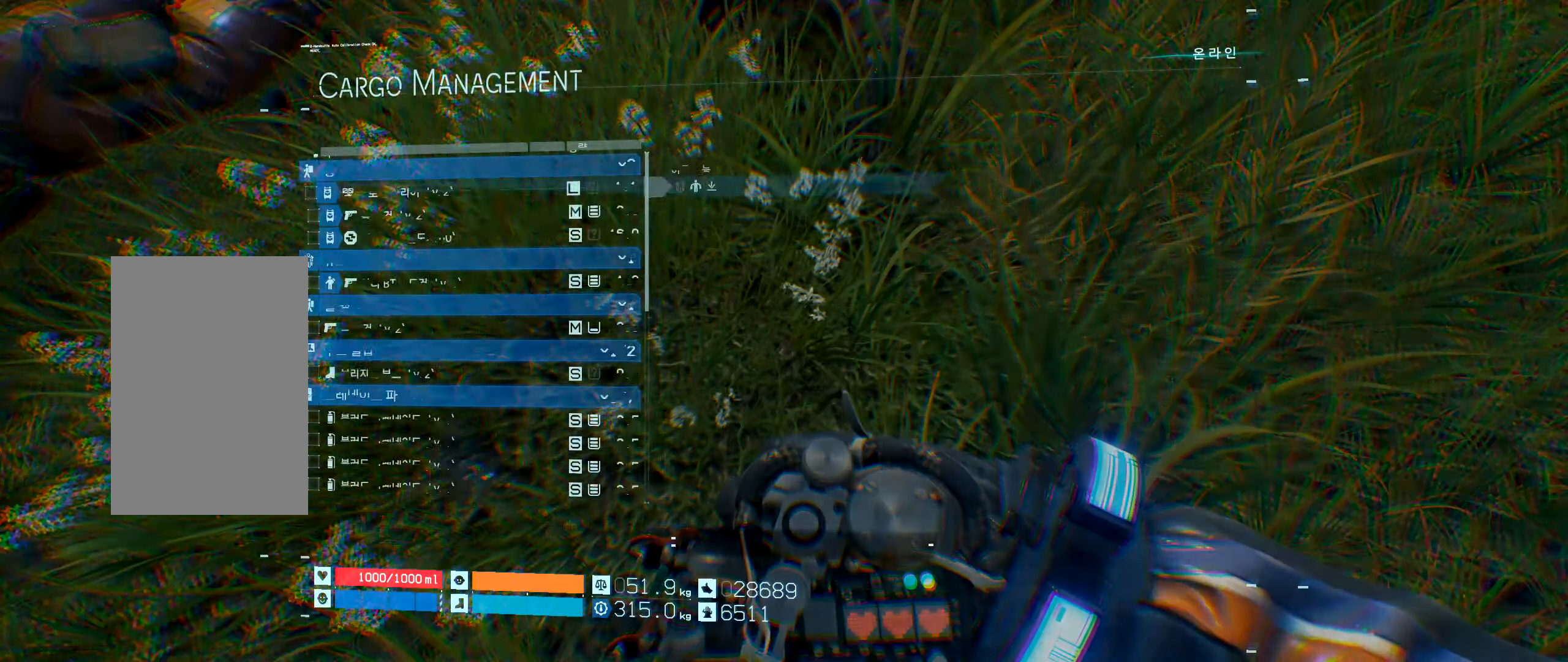
{"buttons": [], "left_stick": "center", "events": []}
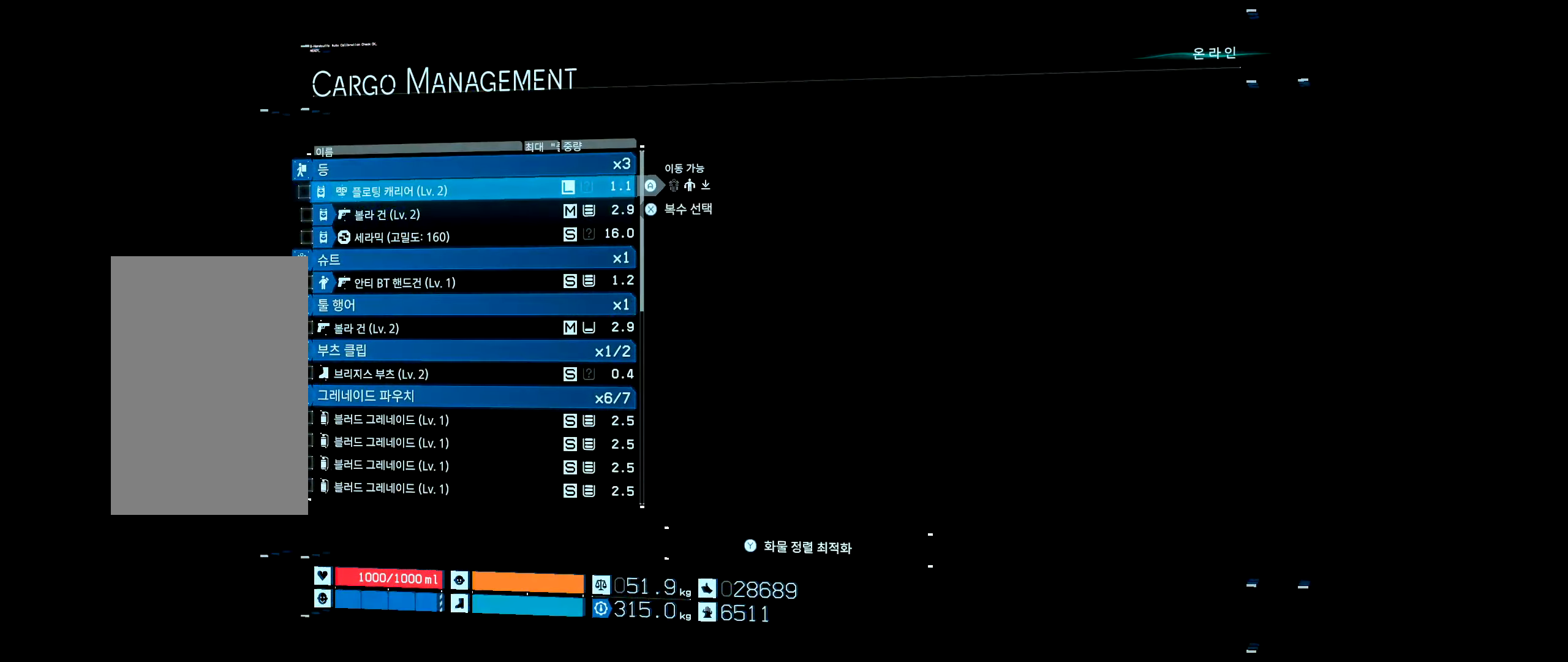
{"buttons": [], "left_stick": "center", "events": [[166, "A", "down"], [283, "A", "up"]]}